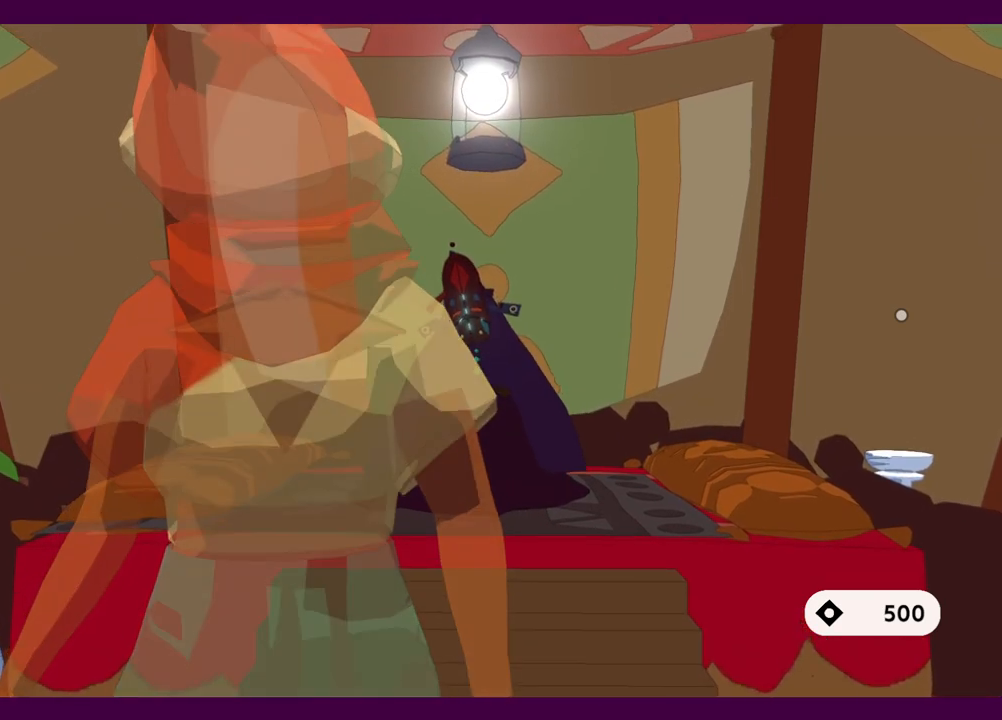
Gameplay with keyboard and mouse; each line is a JSON object with the keys and mouse buttons held at the frame after it. "events" lists presses ("down") and releases ("up") of "1", "2", "3", "4", "5", "a", "alt", "c", "ctrl", "d", "e", "f", "q", "r", "s", "shift", "space", "v", "w", "x", "z", "mouse_left", "mouse_middle", "mouse_right", "mouse_wheel_up" and "mouse_wheel_down" between this image and that frame as [ms after this image, input, new state], when the widget could be followed in between. "mouse_left", "mouse_middle", "mouse_right", "mouse_wheel_up", "mouse_wheel_down" = the "left", "middle", "right", "wheel_up", "wheel_down" buttons of the "mouse" list. No other keys are recorded. Mouse movement is not recorded.
{"keys": [], "mouse": [], "events": [[267, "r", "down"], [317, "r", "up"]]}
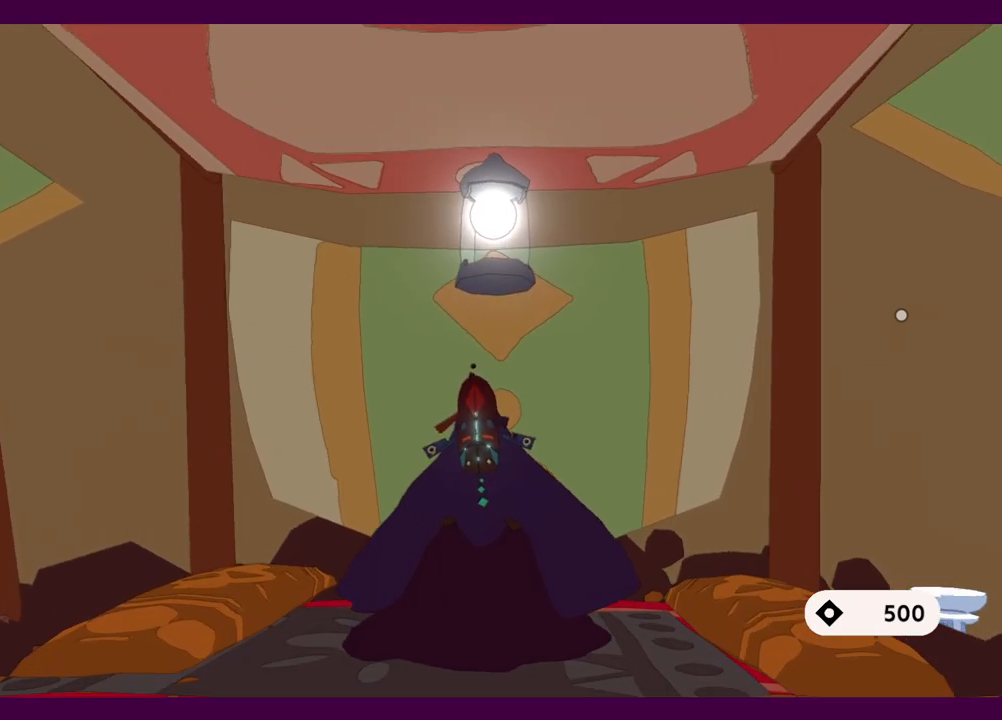
{"keys": [], "mouse": [], "events": []}
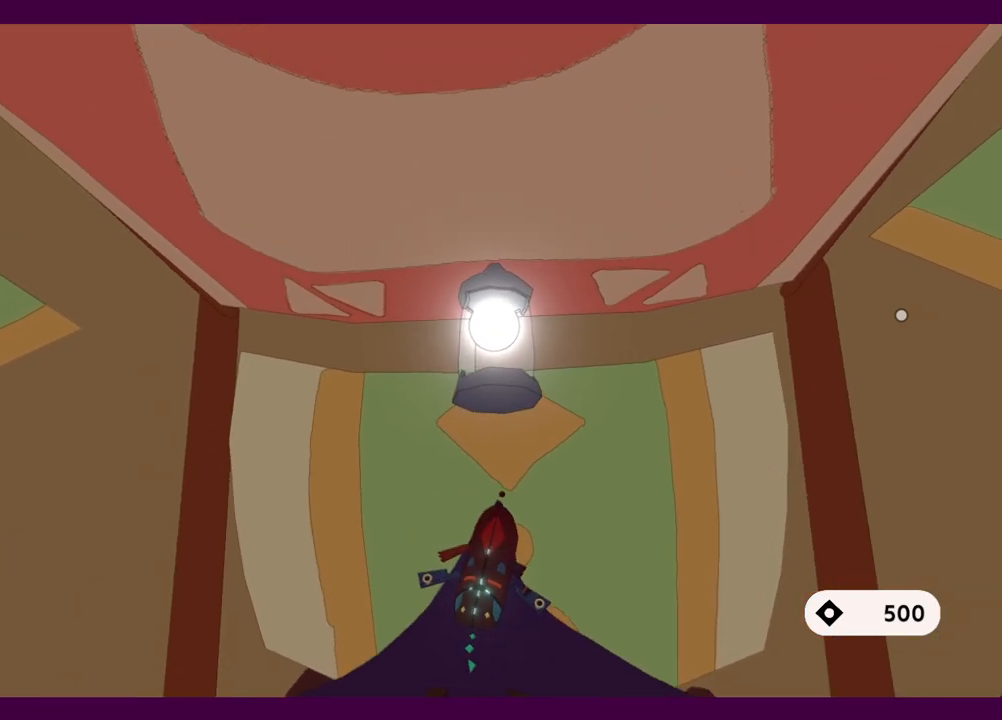
{"keys": [], "mouse": [], "events": []}
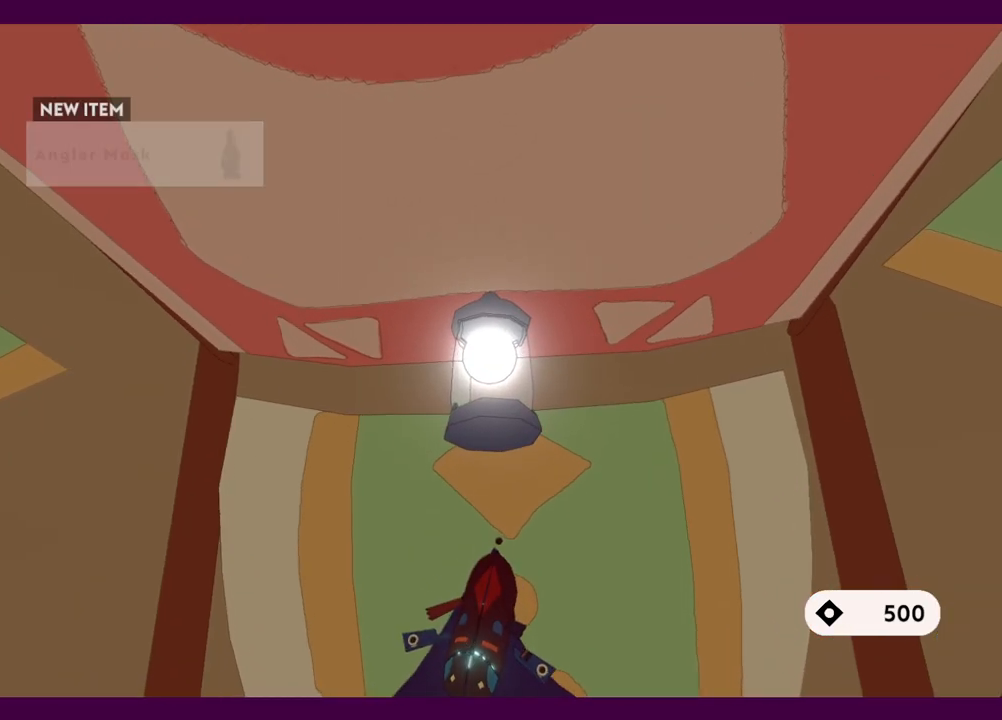
{"keys": [], "mouse": [], "events": [[34, "r", "down"], [134, "r", "up"]]}
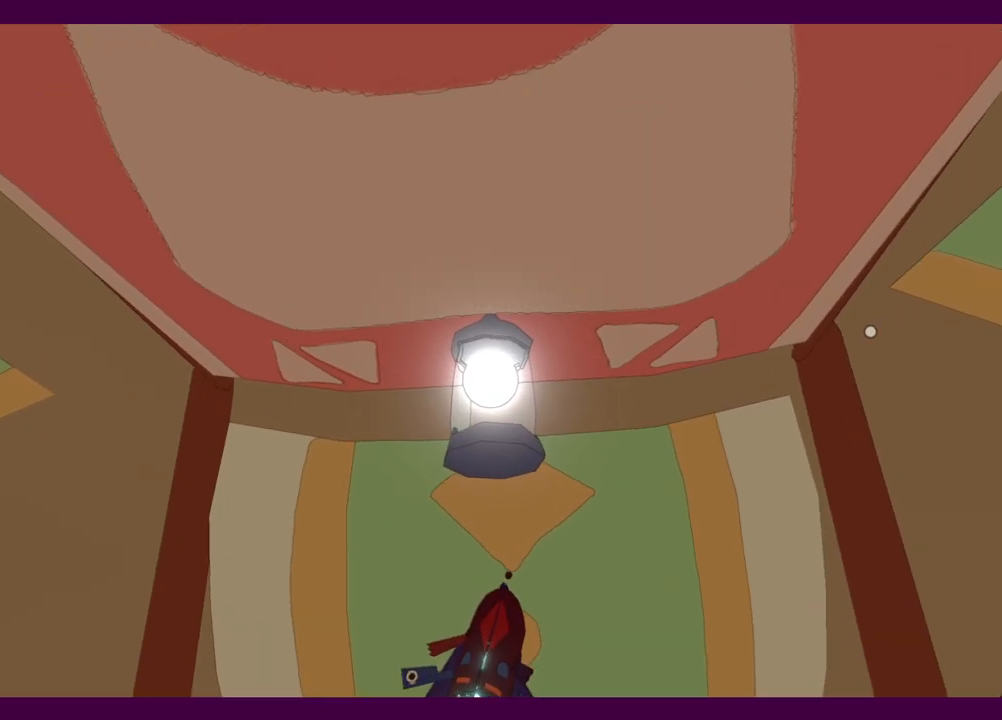
{"keys": [], "mouse": [], "events": []}
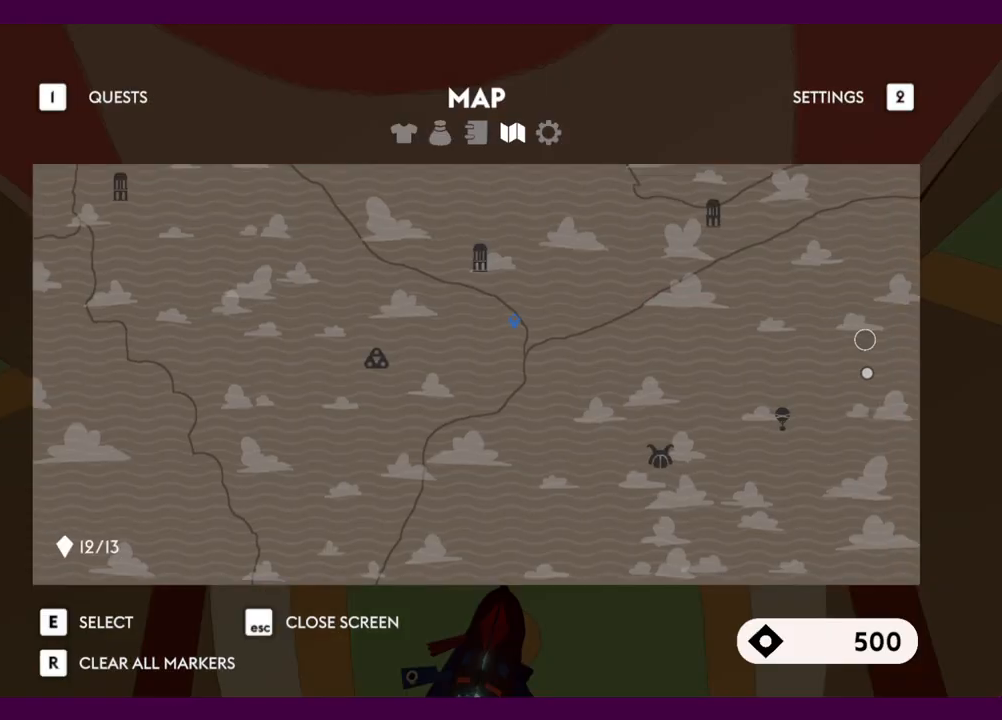
{"keys": [], "mouse": [], "events": []}
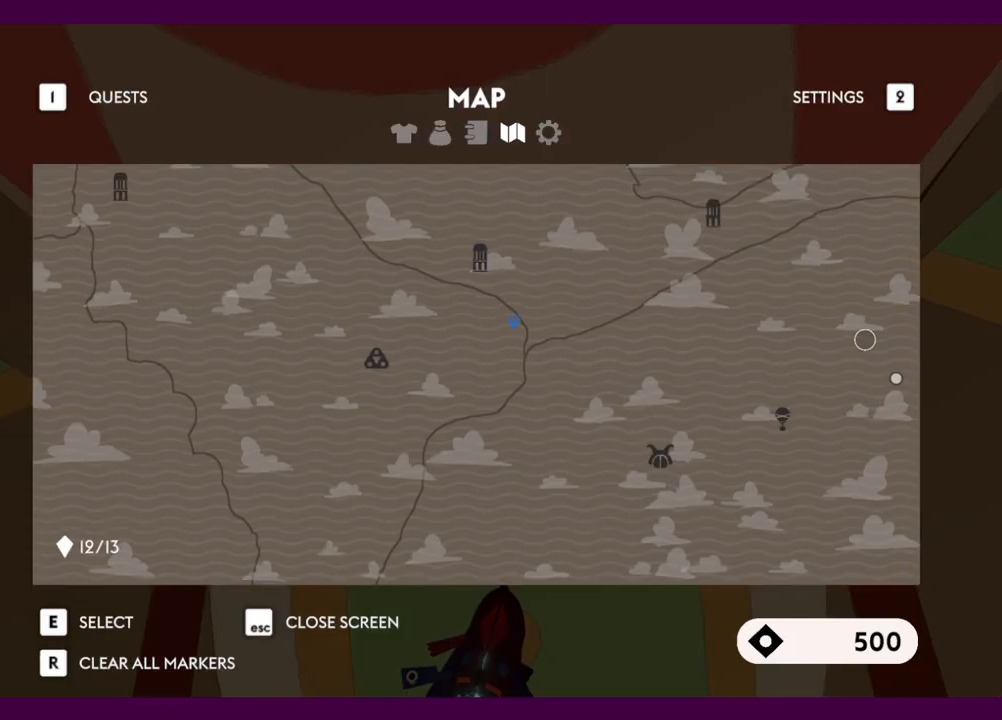
{"keys": [], "mouse": [], "events": []}
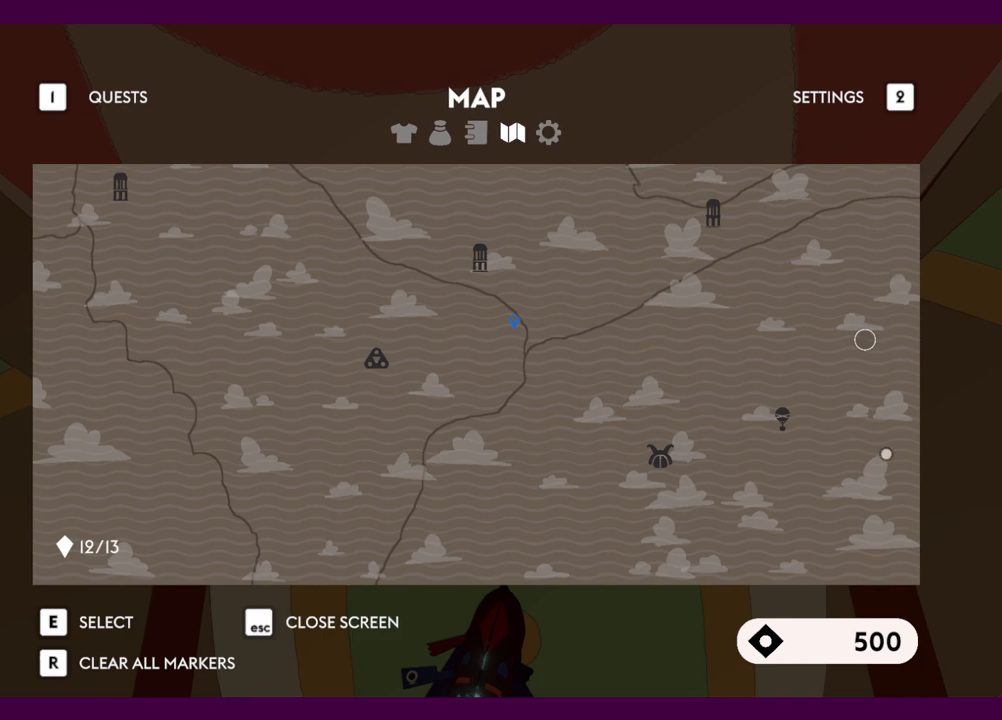
{"keys": [], "mouse": [], "events": []}
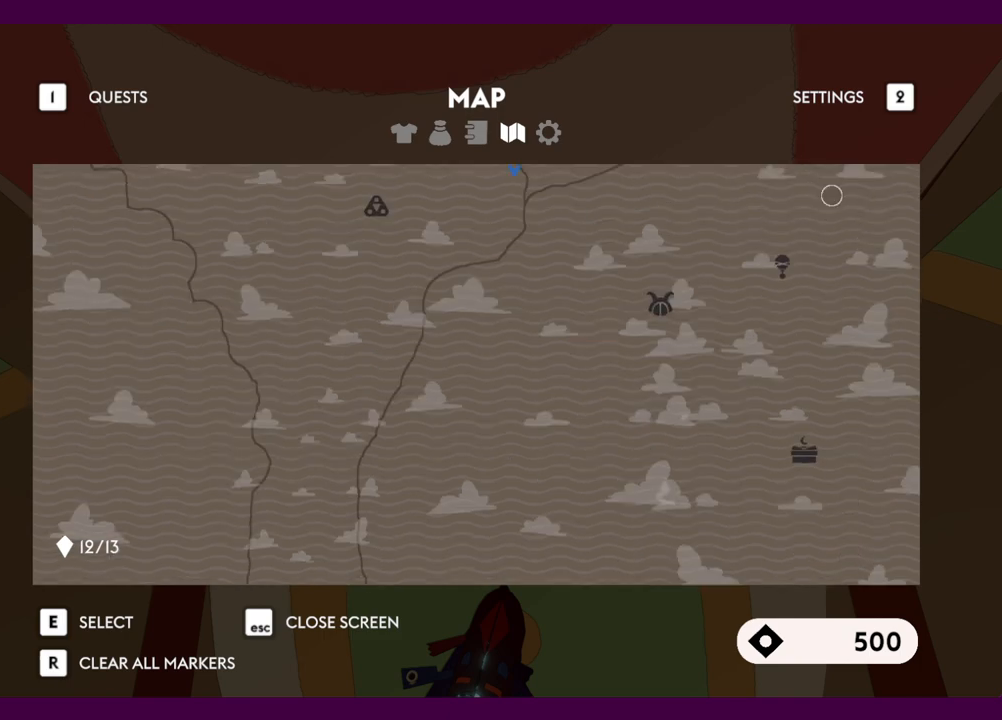
{"keys": [], "mouse": [], "events": []}
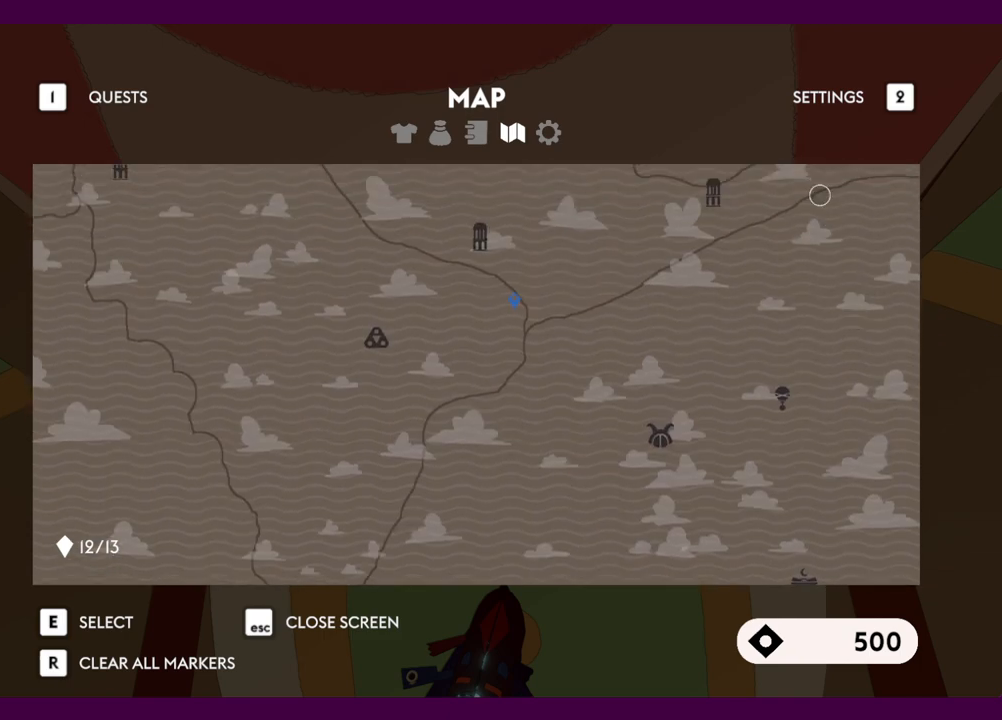
{"keys": [], "mouse": [], "events": []}
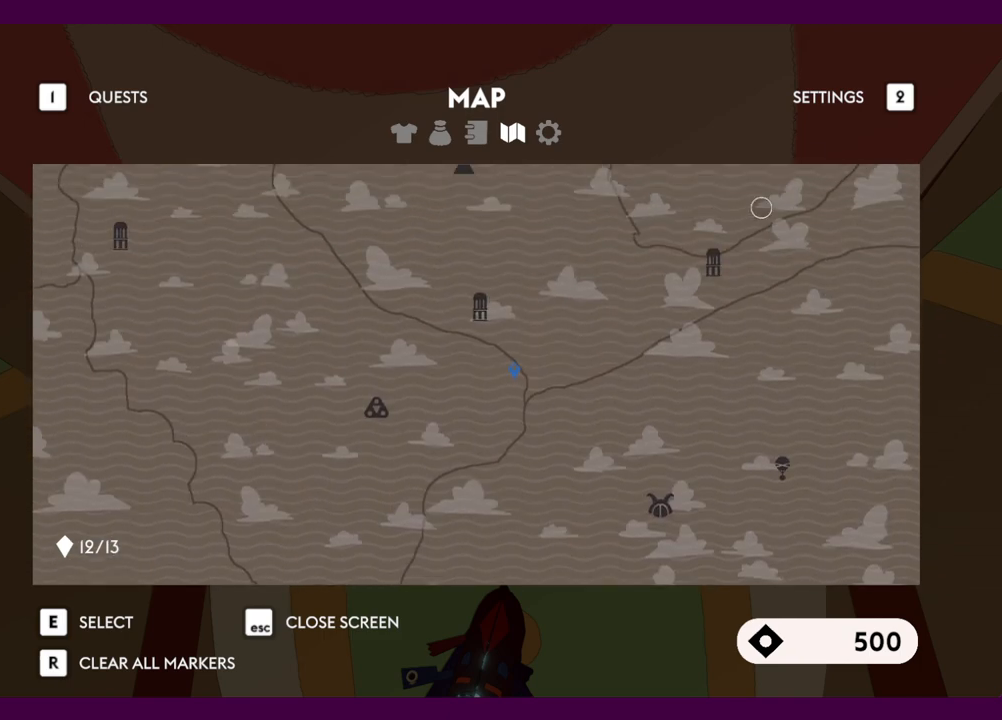
{"keys": [], "mouse": [], "events": []}
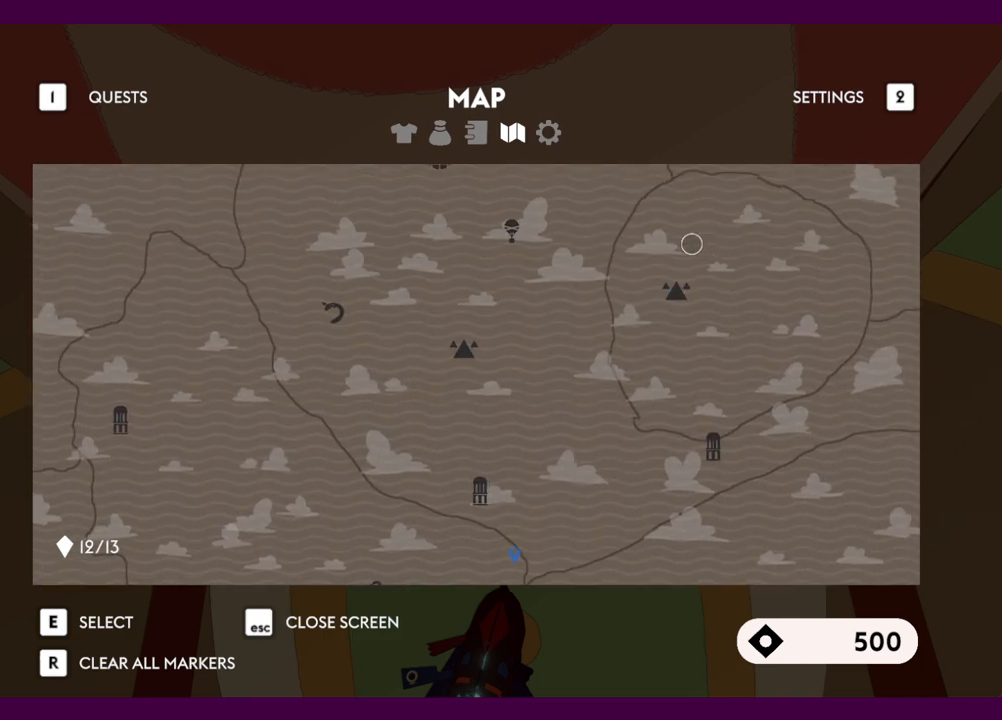
{"keys": [], "mouse": [], "events": [[334, "mouse_left", "down"], [384, "mouse_left", "up"]]}
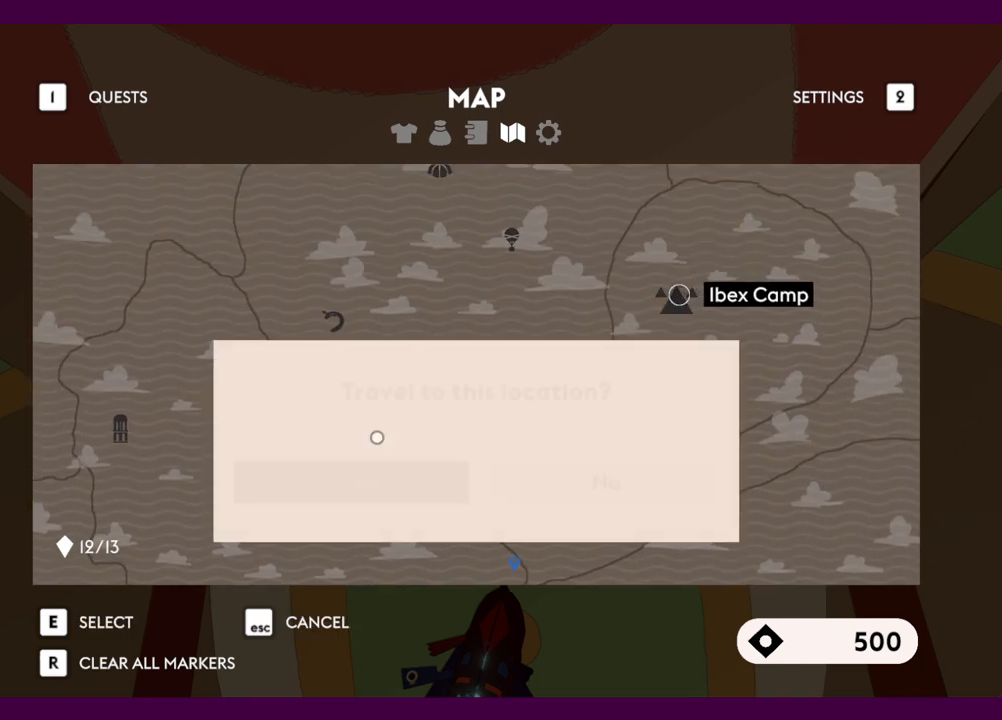
{"keys": [], "mouse": [], "events": [[334, "mouse_left", "down"], [434, "mouse_left", "up"]]}
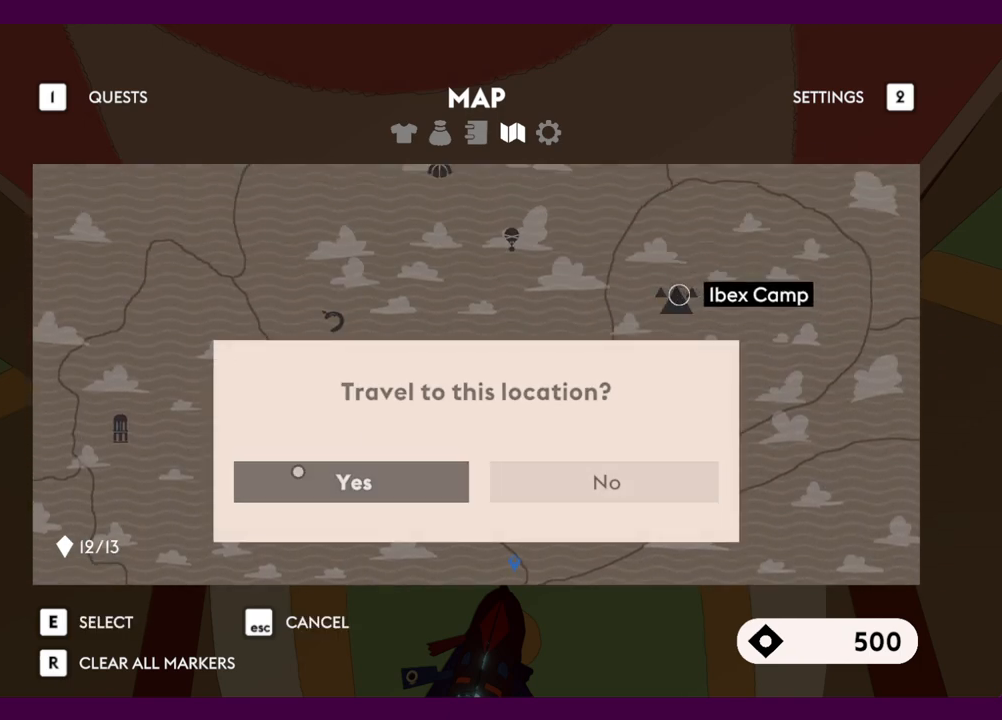
{"keys": [], "mouse": [], "events": []}
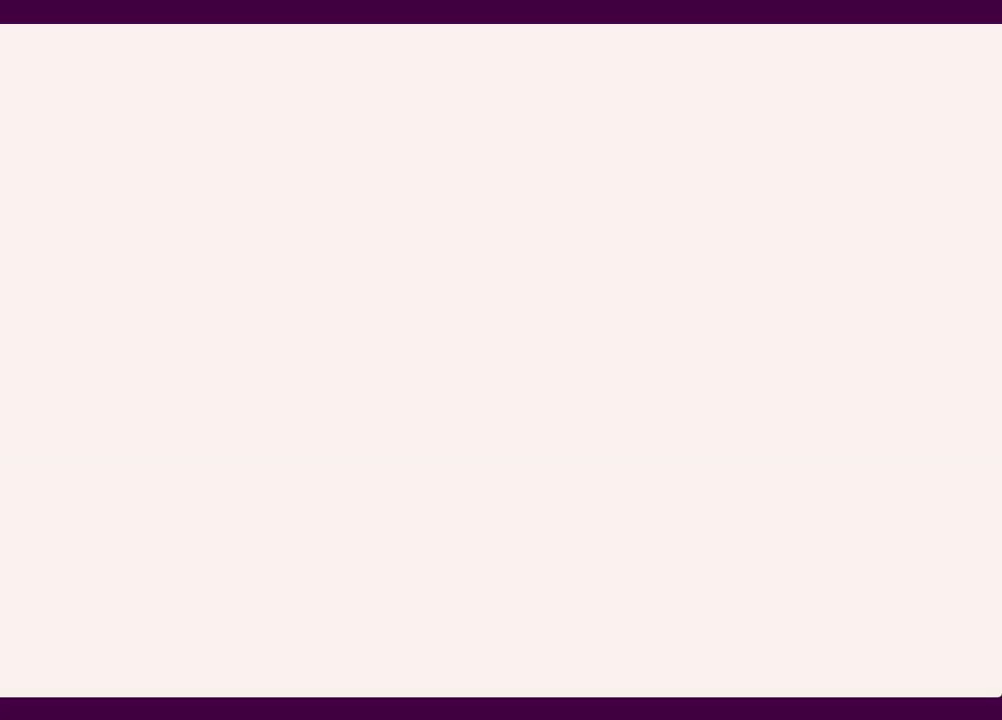
{"keys": [], "mouse": [], "events": []}
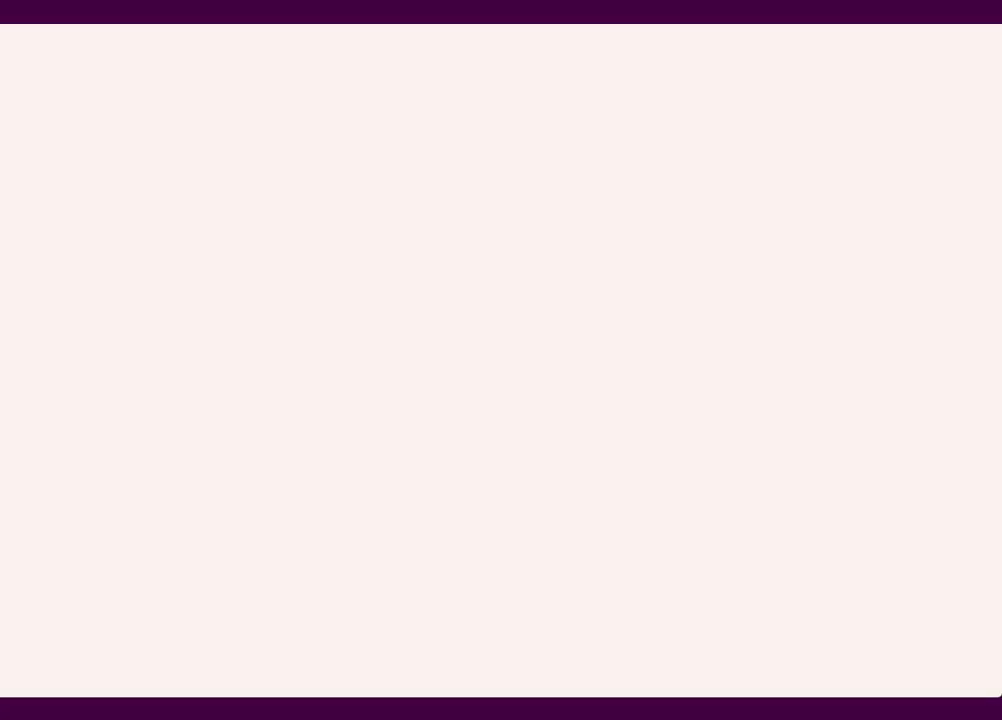
{"keys": [], "mouse": [], "events": []}
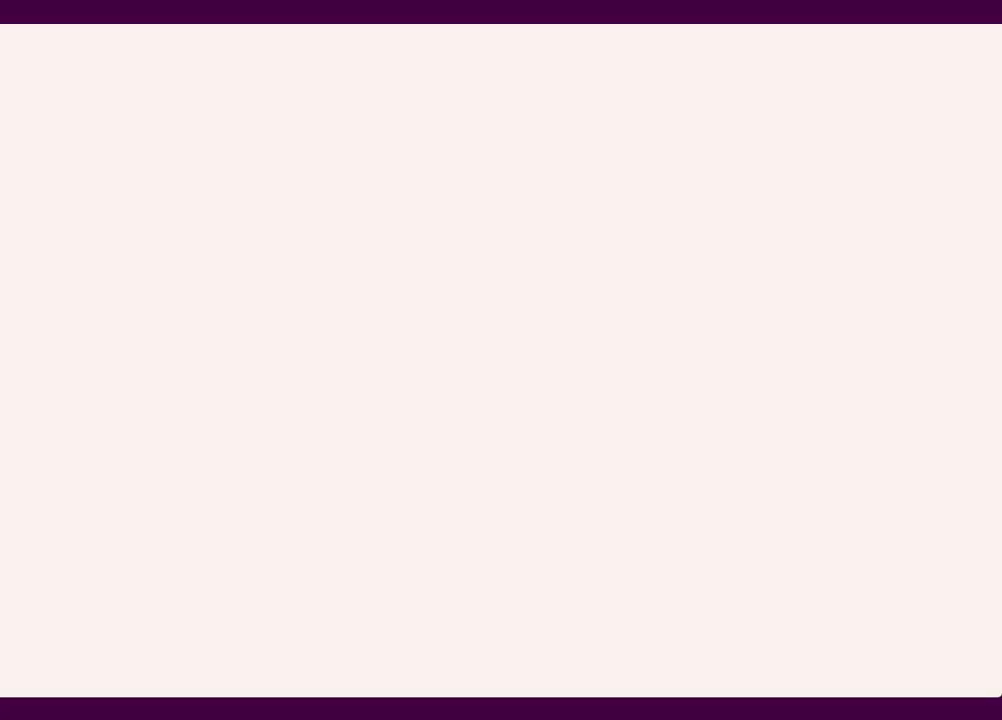
{"keys": [], "mouse": [], "events": []}
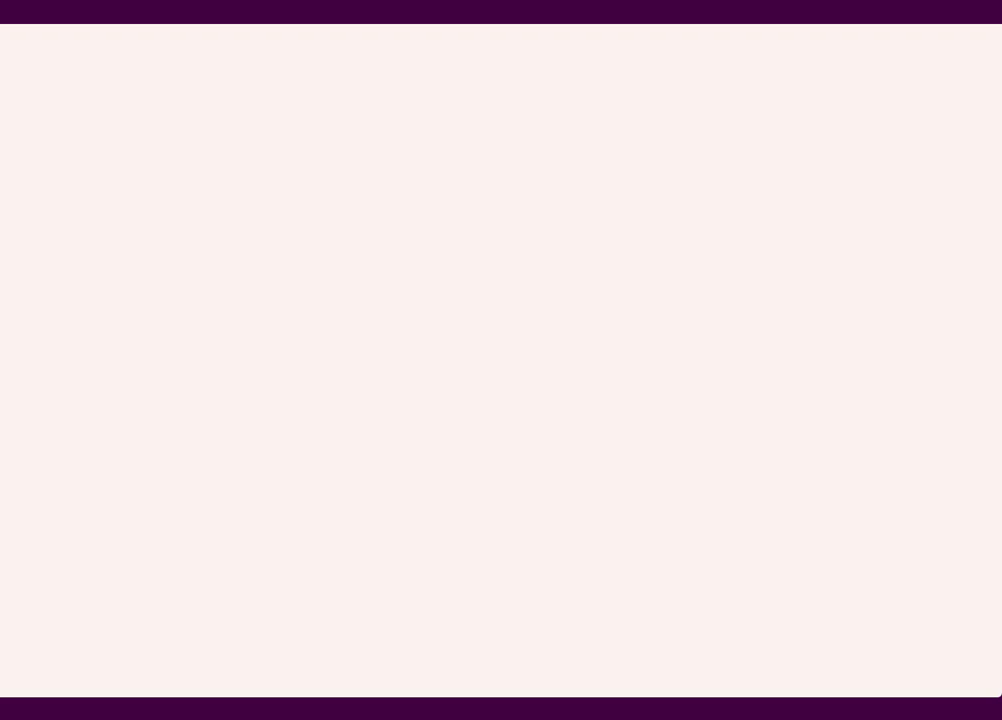
{"keys": [], "mouse": [], "events": []}
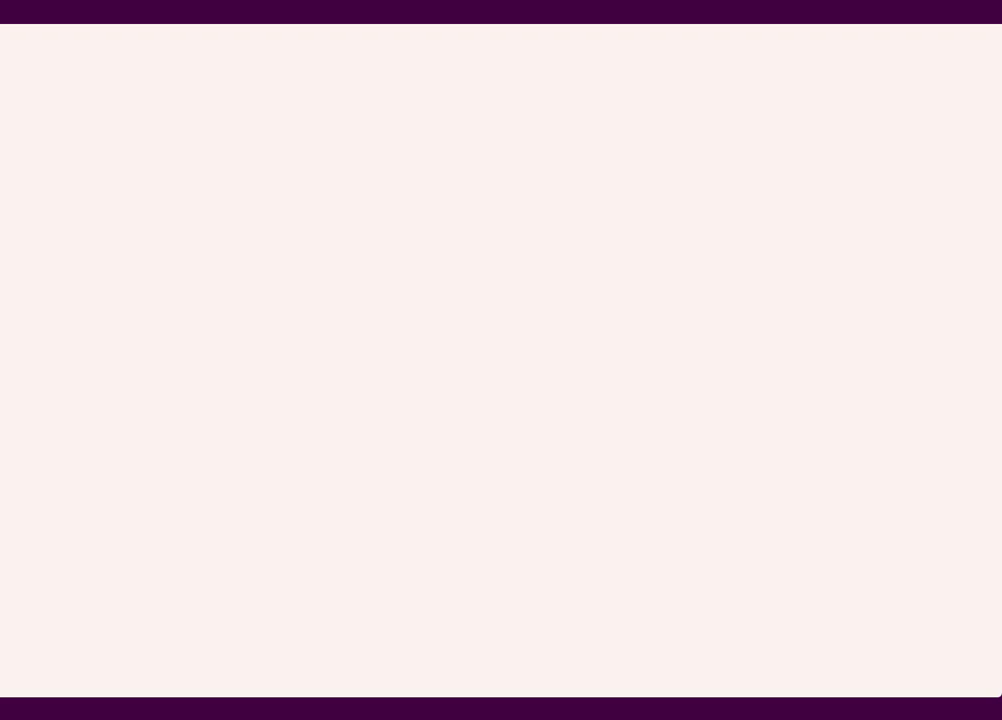
{"keys": [], "mouse": [], "events": []}
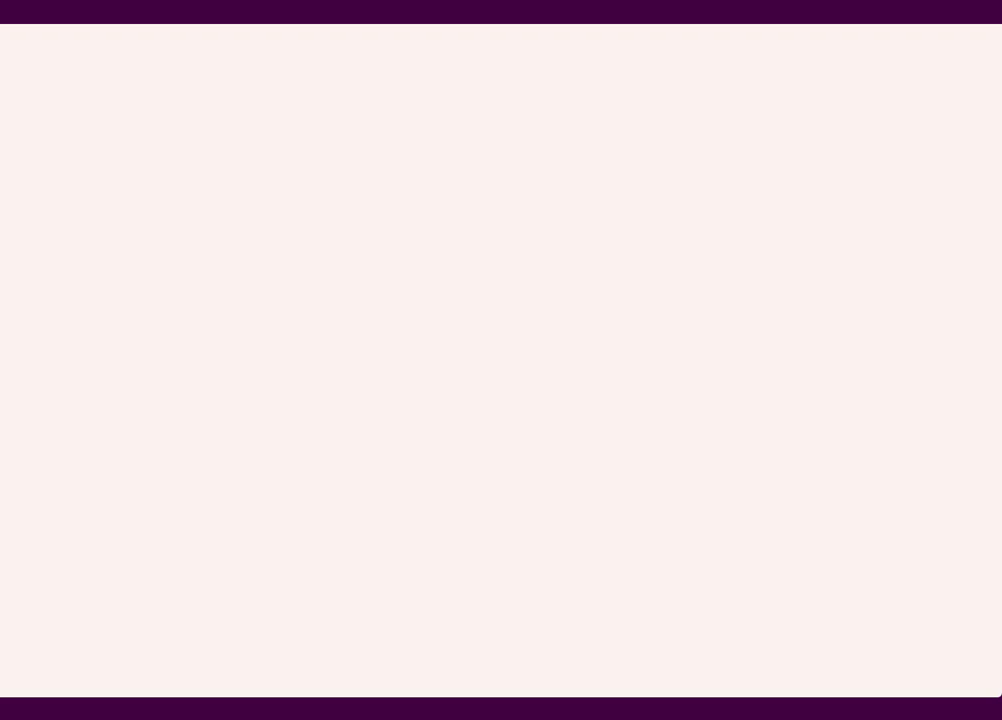
{"keys": [], "mouse": [], "events": []}
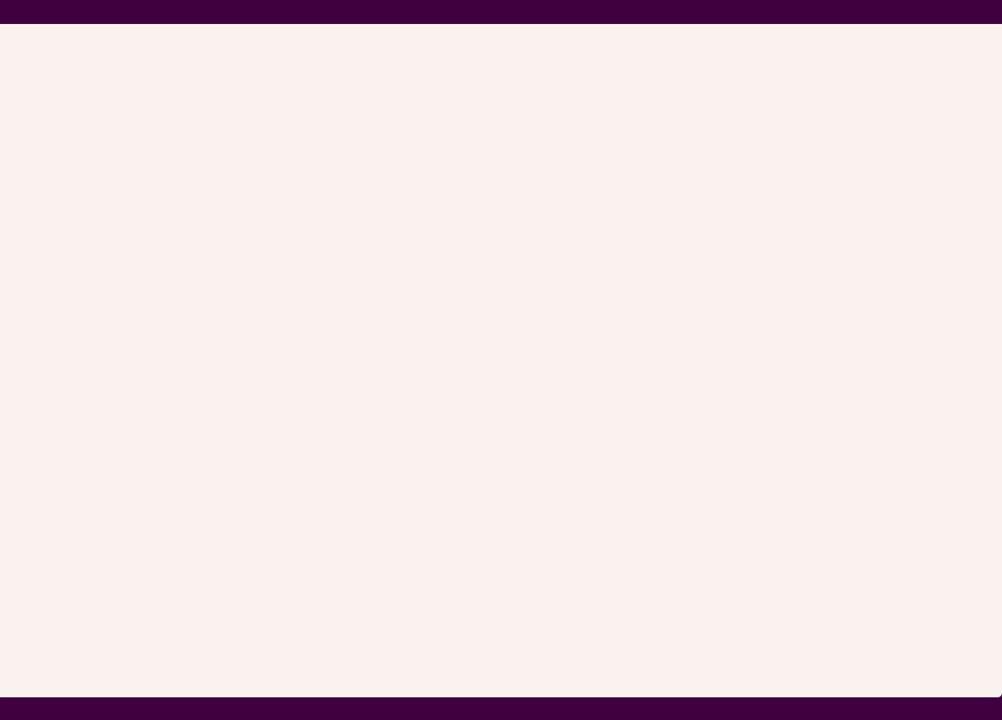
{"keys": [], "mouse": [], "events": []}
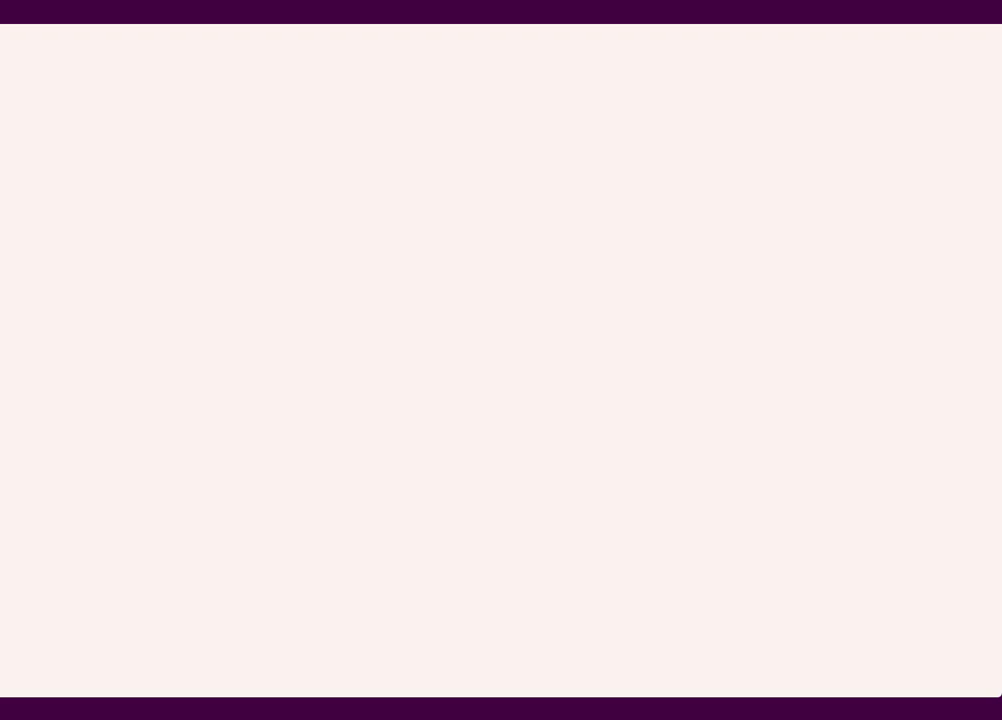
{"keys": ["d"], "mouse": [], "events": [[484, "d", "down"]]}
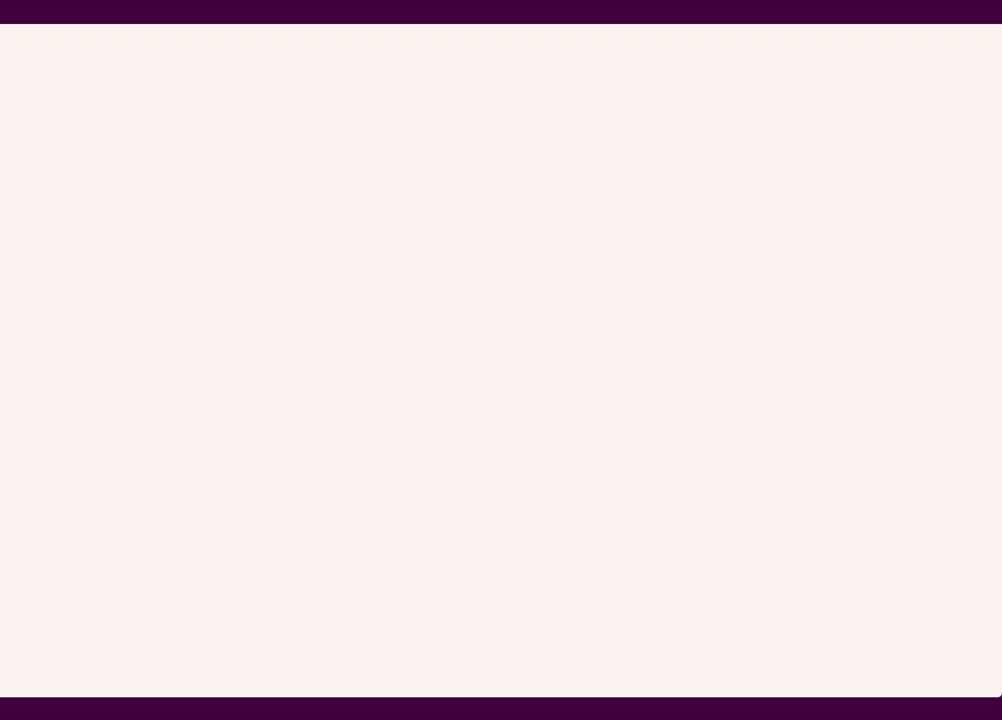
{"keys": ["d"], "mouse": [], "events": []}
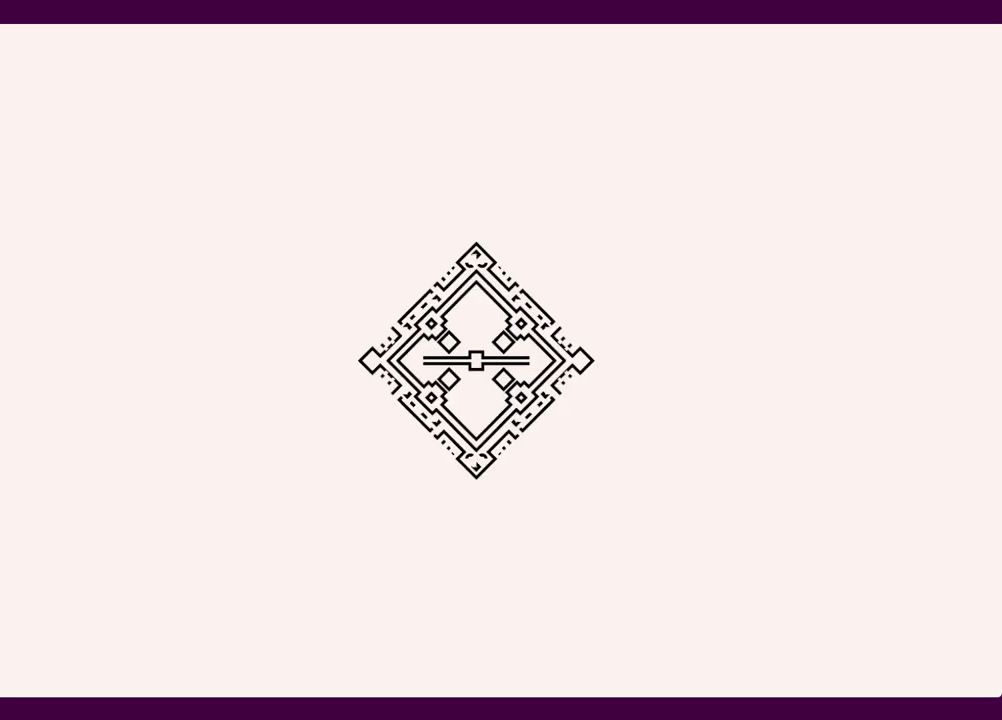
{"keys": ["d"], "mouse": [], "events": []}
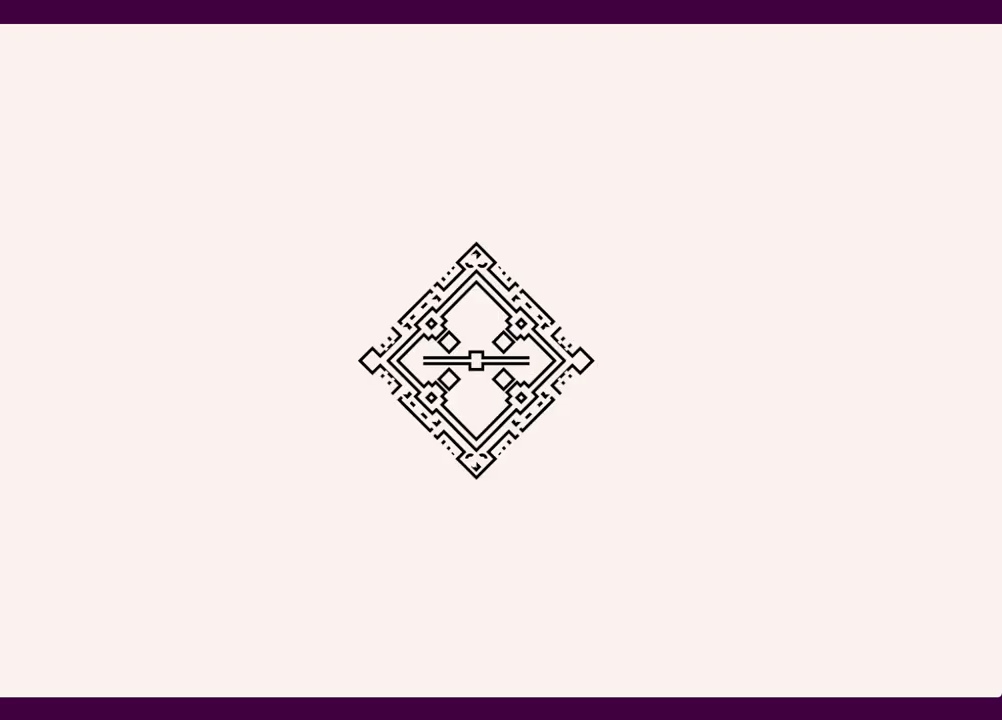
{"keys": ["d"], "mouse": [], "events": []}
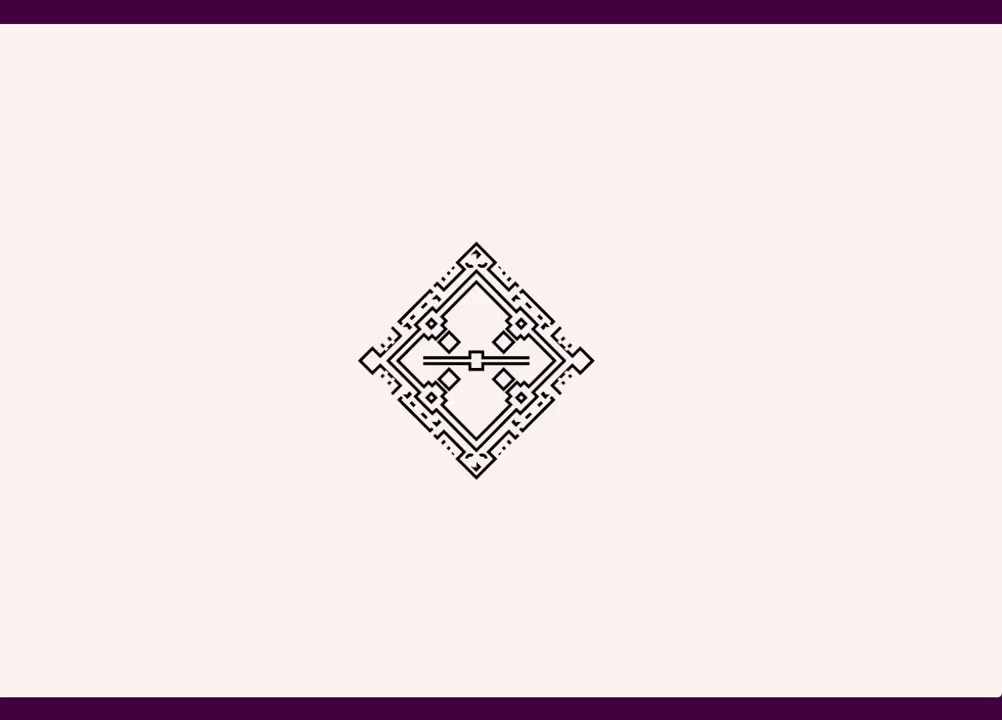
{"keys": [], "mouse": [], "events": [[484, "d", "up"]]}